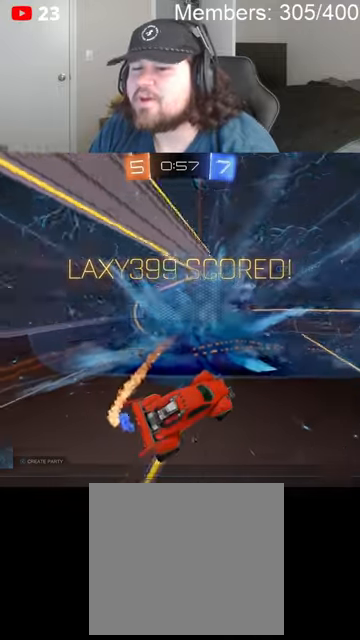
Gameplay with a controller (Xbox layout); each line is a JSON object with the inputs held at the frame after it. "events" lists button and stick changes between this image and that frame as [ms after this image, input, new state], when the widget could be followed in between.
{"buttons": [], "left_stick": "center", "right_stick": "center", "events": [[266, "left_stick", "center"], [333, "left_stick", "down"], [466, "left_stick", "center"]]}
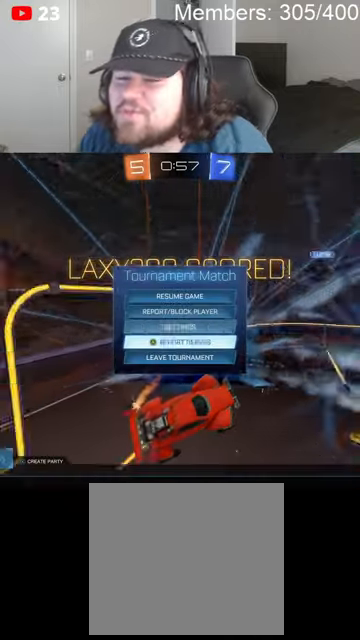
{"buttons": [], "left_stick": "center", "right_stick": "center", "events": [[33, "left_stick", "down"], [100, "A", "down"], [133, "left_stick", "center"], [200, "A", "up"], [233, "left_stick", "left"], [333, "A", "down"], [366, "left_stick", "center"], [433, "A", "up"]]}
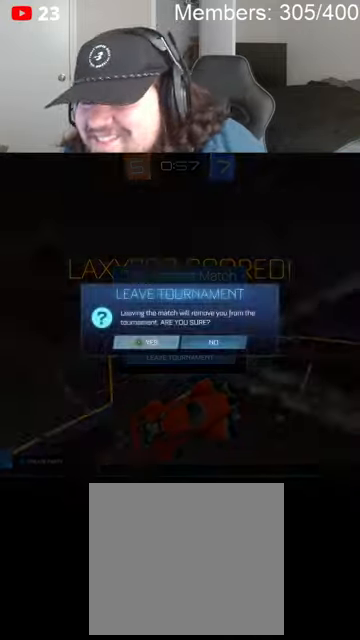
{"buttons": [], "left_stick": "center", "right_stick": "center", "events": []}
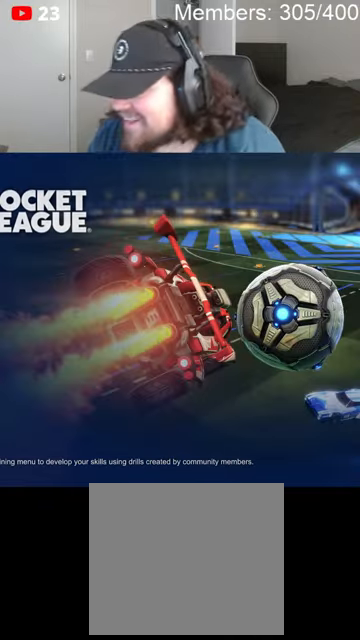
{"buttons": [], "left_stick": "center", "right_stick": "center", "events": []}
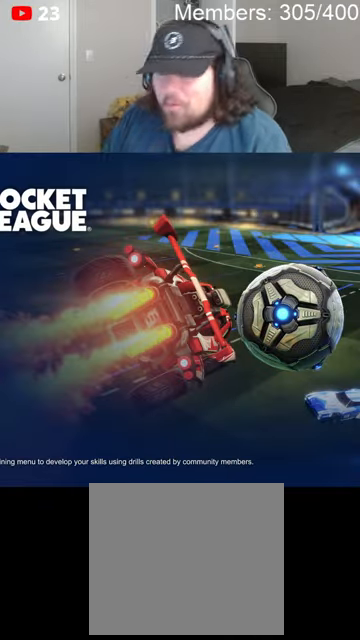
{"buttons": [], "left_stick": "center", "right_stick": "center", "events": []}
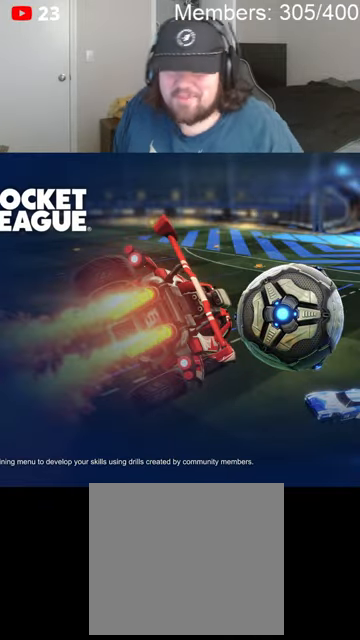
{"buttons": [], "left_stick": "center", "right_stick": "center", "events": []}
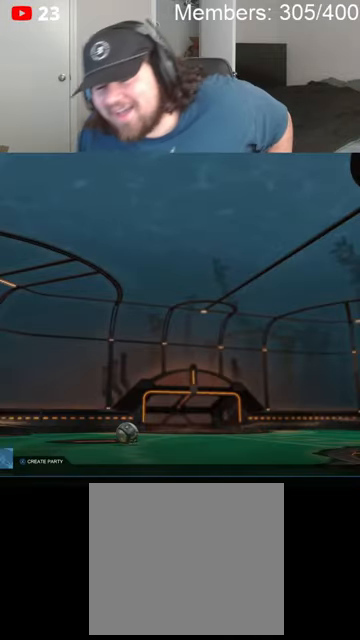
{"buttons": [], "left_stick": "center", "right_stick": "center", "events": []}
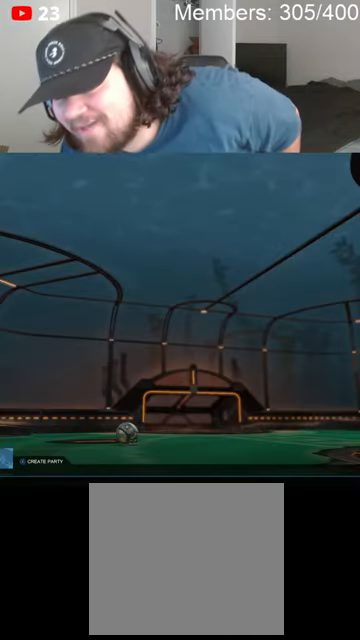
{"buttons": [], "left_stick": "center", "right_stick": "center", "events": []}
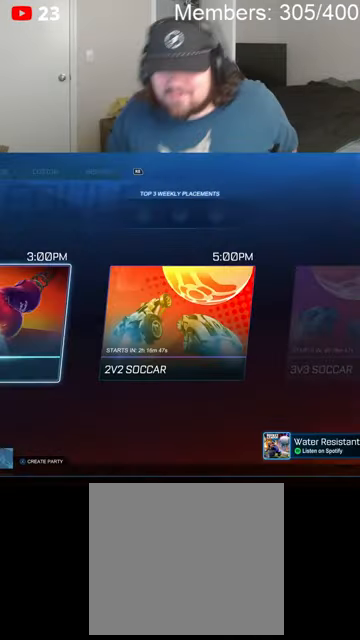
{"buttons": [], "left_stick": "center", "right_stick": "center", "events": [[200, "right_stick", "right"], [366, "right_stick", "center"]]}
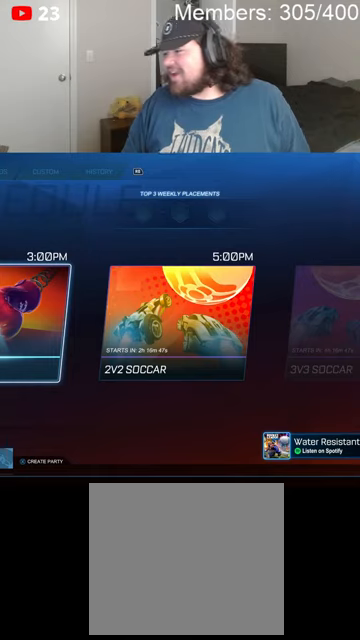
{"buttons": [], "left_stick": "center", "right_stick": "center", "events": []}
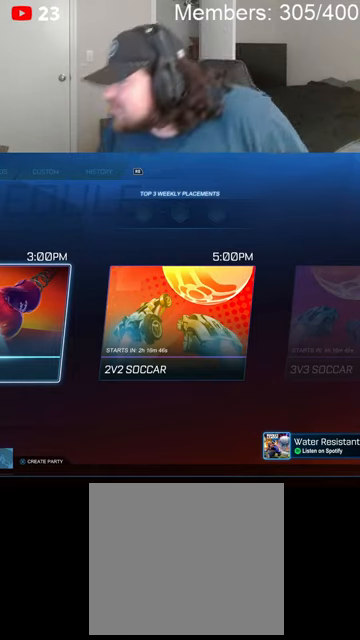
{"buttons": [], "left_stick": "center", "right_stick": "center", "events": [[66, "right_stick", "down"], [266, "right_stick", "center"]]}
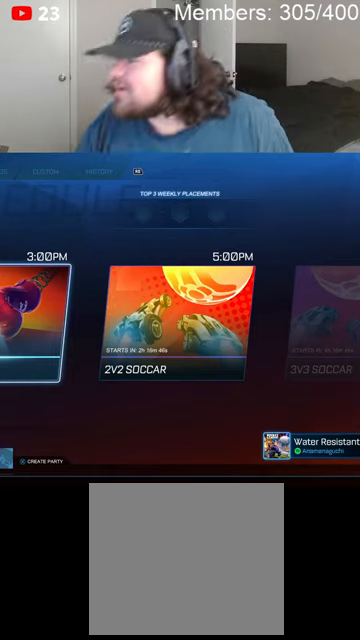
{"buttons": [], "left_stick": "center", "right_stick": "center", "events": []}
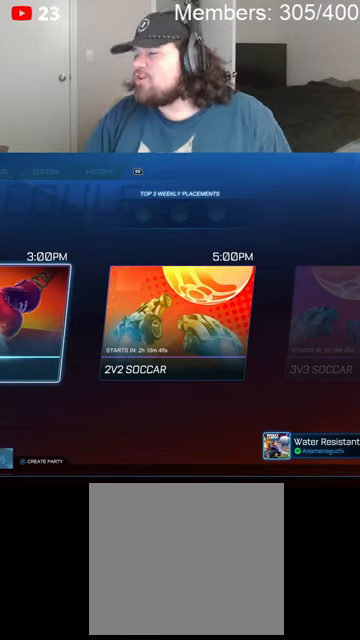
{"buttons": [], "left_stick": "center", "right_stick": "center", "events": []}
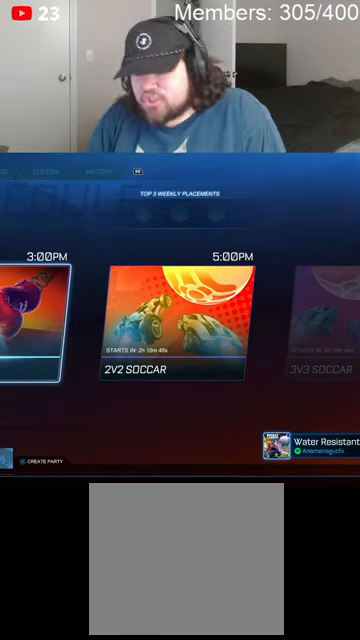
{"buttons": [], "left_stick": "center", "right_stick": "center", "events": []}
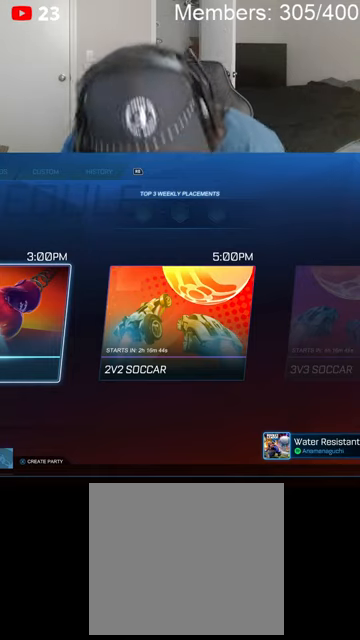
{"buttons": [], "left_stick": "center", "right_stick": "center", "events": []}
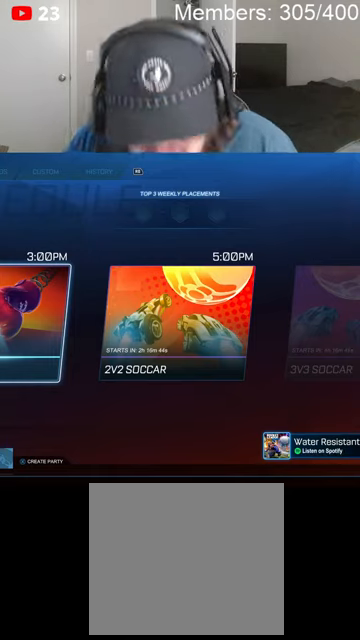
{"buttons": [], "left_stick": "center", "right_stick": "center", "events": []}
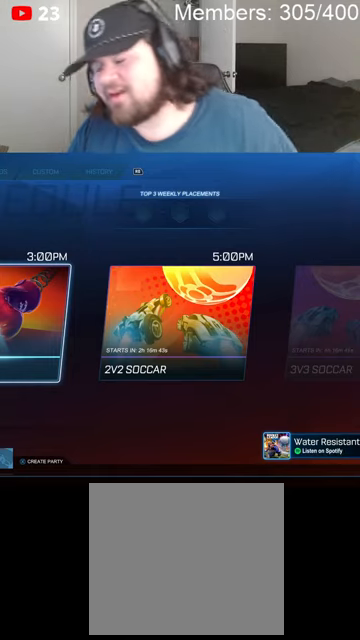
{"buttons": [], "left_stick": "center", "right_stick": "center", "events": []}
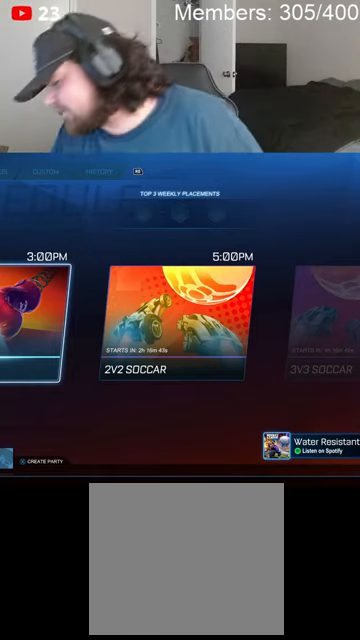
{"buttons": [], "left_stick": "center", "right_stick": "center", "events": []}
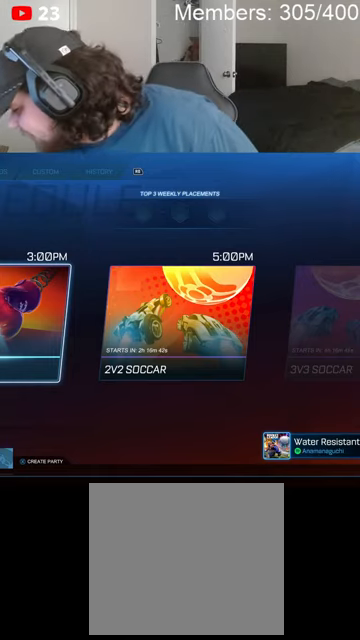
{"buttons": [], "left_stick": "center", "right_stick": "center", "events": []}
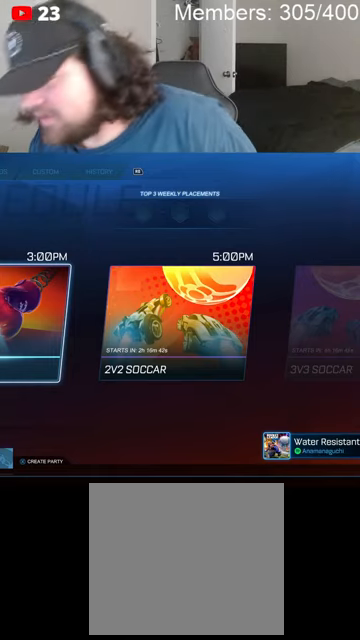
{"buttons": [], "left_stick": "center", "right_stick": "center", "events": []}
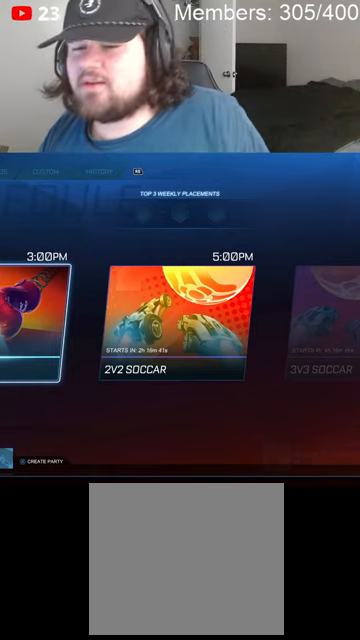
{"buttons": ["R1"], "left_stick": "center", "right_stick": "center", "events": [[466, "R1", "down"]]}
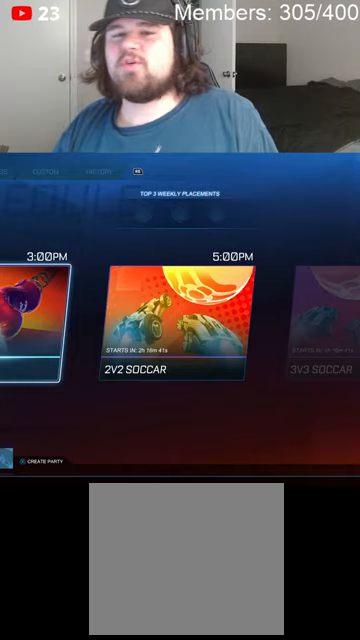
{"buttons": [], "left_stick": "center", "right_stick": "center", "events": [[33, "R1", "up"], [100, "R1", "down"], [166, "R1", "up"], [233, "R1", "down"], [300, "R1", "up"], [366, "R1", "down"], [400, "R1", "up"]]}
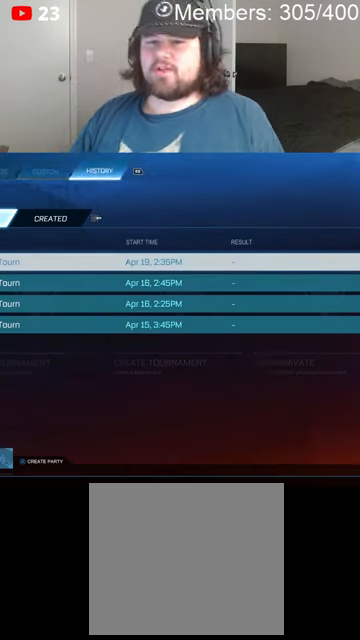
{"buttons": [], "left_stick": "center", "right_stick": "center", "events": [[300, "A", "down"], [366, "A", "up"]]}
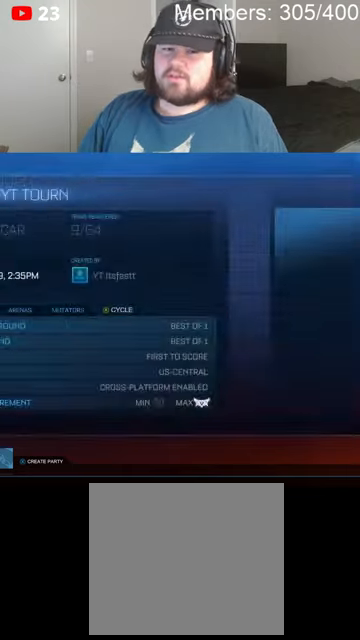
{"buttons": [], "left_stick": "center", "right_stick": "center", "events": [[66, "B", "down"], [100, "B", "up"]]}
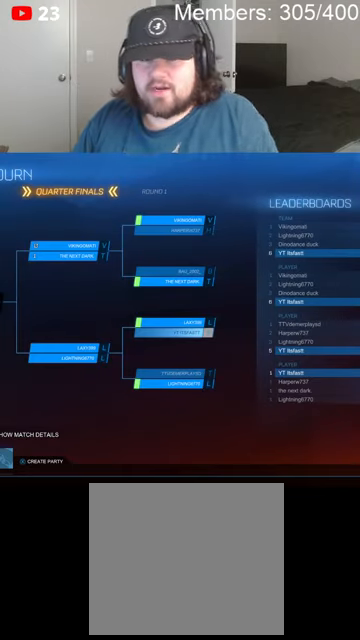
{"buttons": [], "left_stick": "center", "right_stick": "center", "events": []}
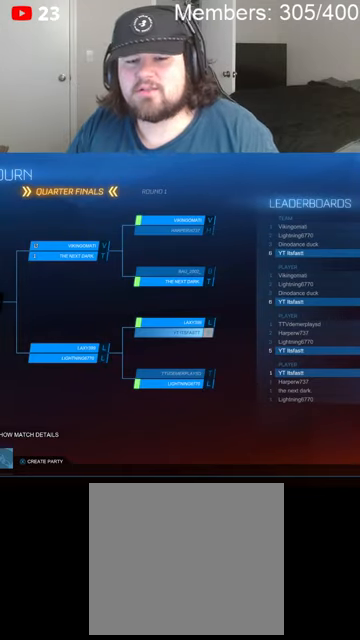
{"buttons": [], "left_stick": "right", "right_stick": "center", "events": [[166, "left_stick", "right"], [300, "left_stick", "center"], [433, "left_stick", "right"]]}
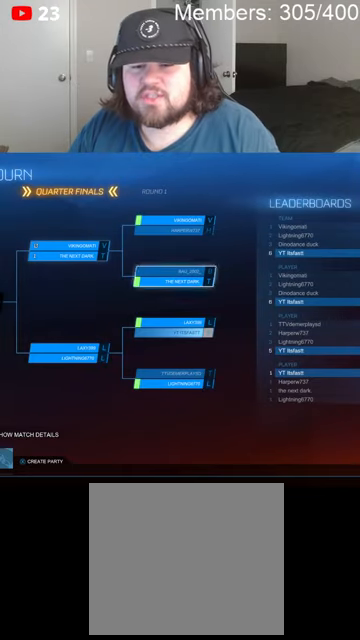
{"buttons": [], "left_stick": "left", "right_stick": "center", "events": [[33, "left_stick", "center"], [133, "left_stick", "down"], [333, "left_stick", "center"], [400, "left_stick", "left"]]}
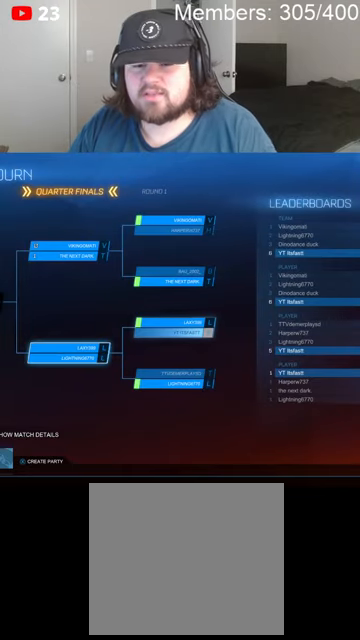
{"buttons": [], "left_stick": "center", "right_stick": "center", "events": [[33, "left_stick", "center"]]}
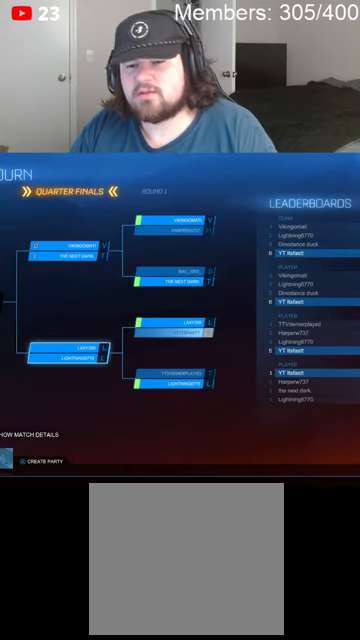
{"buttons": [], "left_stick": "up", "right_stick": "center", "events": [[200, "left_stick", "left"], [300, "left_stick", "center"], [400, "left_stick", "up"]]}
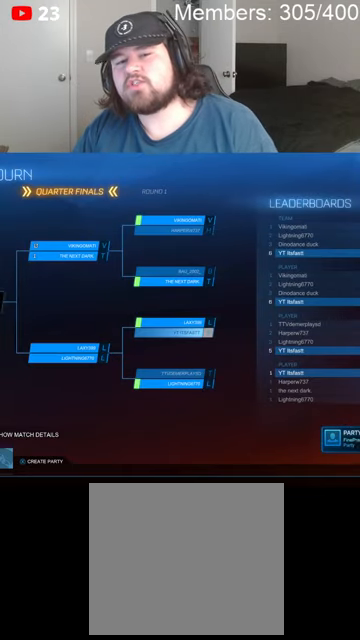
{"buttons": [], "left_stick": "center", "right_stick": "center", "events": [[33, "left_stick", "center"], [133, "left_stick", "right"], [266, "left_stick", "center"], [400, "left_stick", "down-right"], [466, "left_stick", "center"]]}